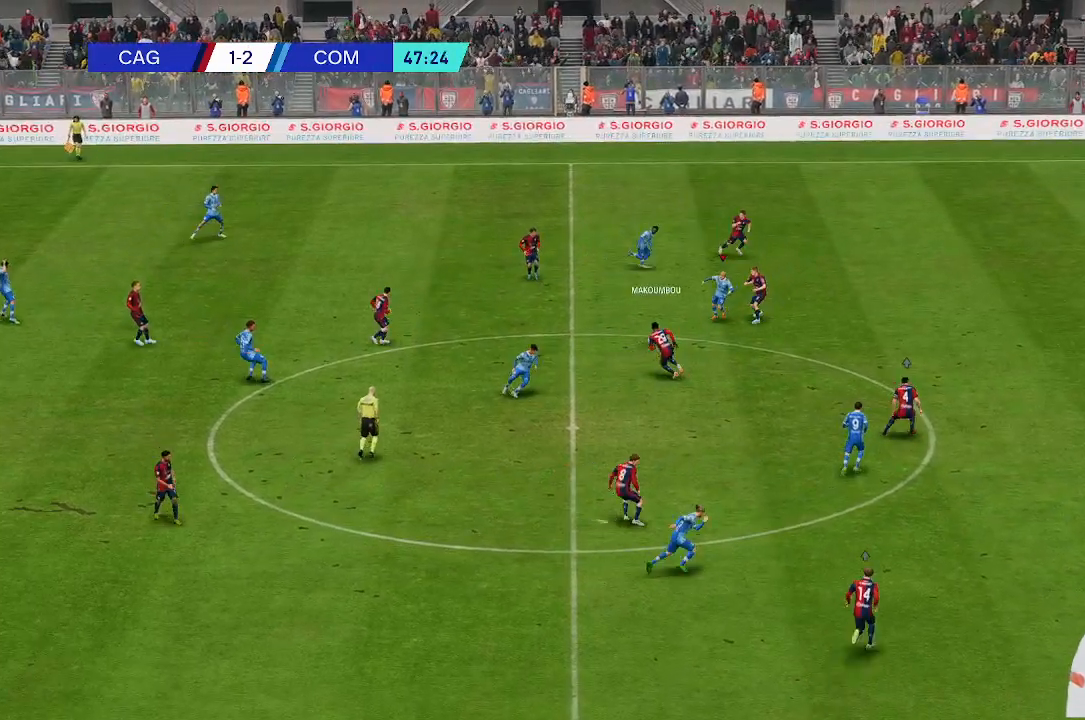
Gameplay with a controller (Xbox layout); each line is a JSON object with the inputs held at the frame after it. "events" lists button and stick changes between this image and that frame as [ms after this image, input, new state], when the widget could be followed in between. Not read: L3 R3.
{"buttons": [], "left_stick": "up-left", "right_stick": "center", "events": [[433, "left_stick", "up-left"]]}
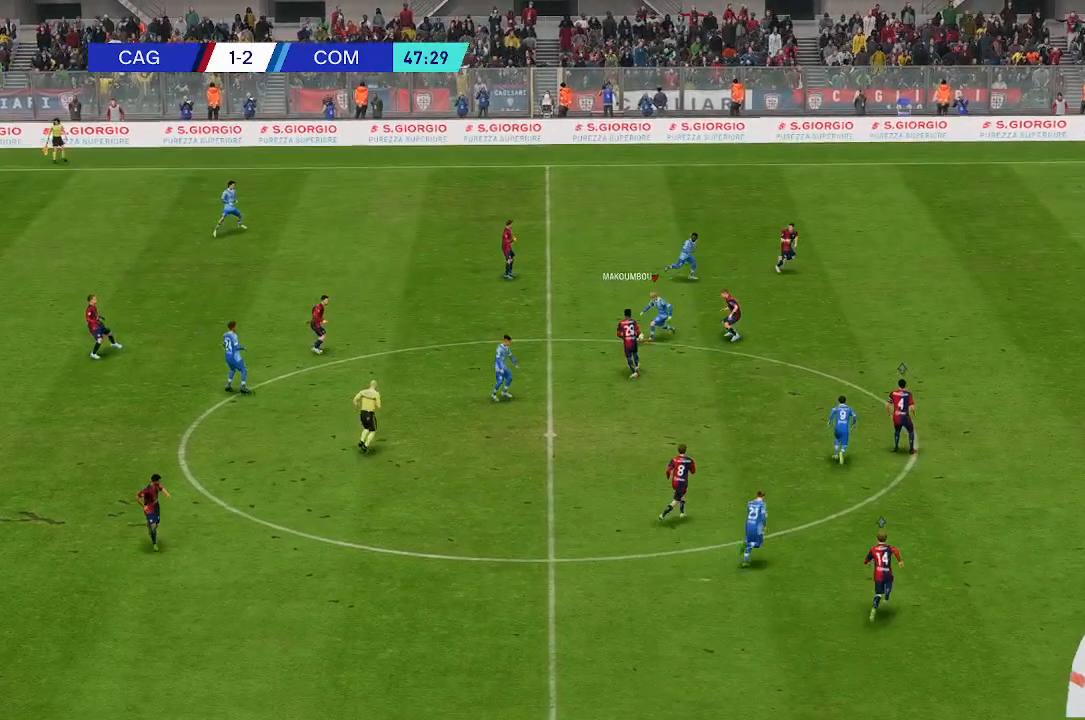
{"buttons": [], "left_stick": "down-left", "right_stick": "center", "events": [[400, "left_stick", "down-left"]]}
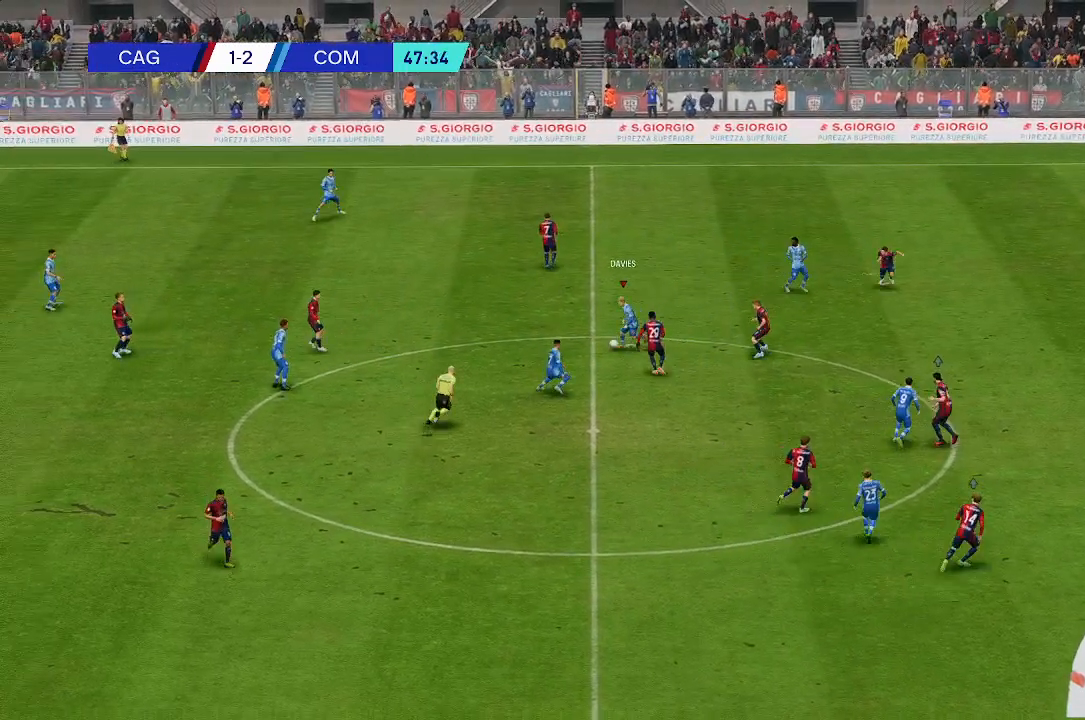
{"buttons": [], "left_stick": "down-left", "right_stick": "center", "events": []}
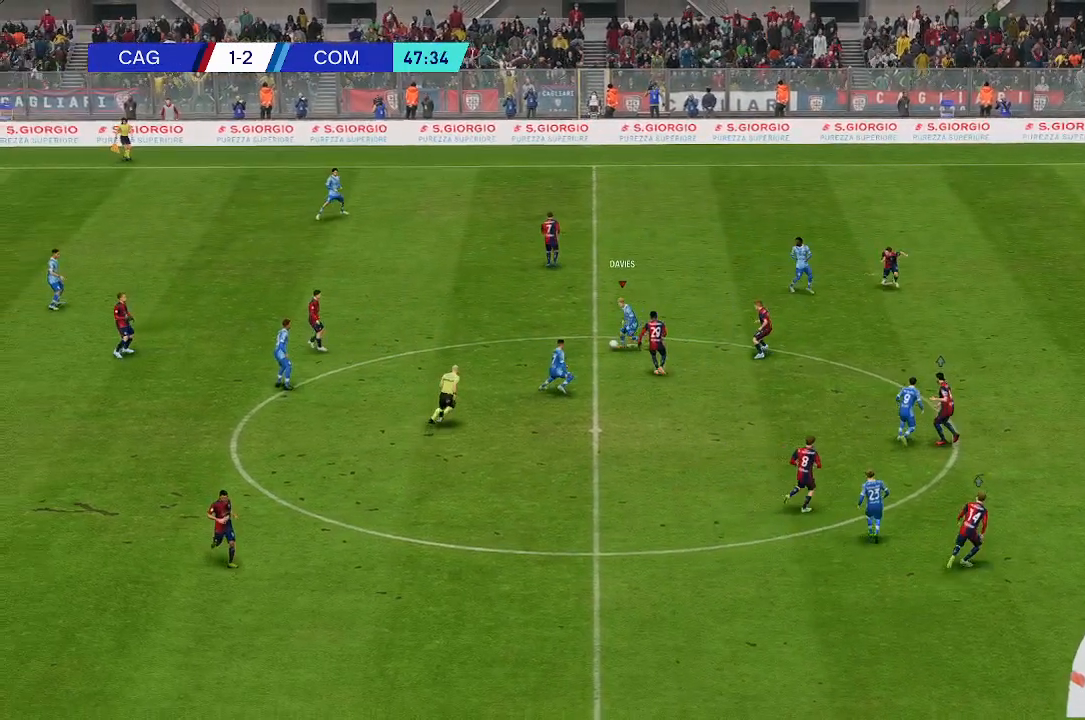
{"buttons": [], "left_stick": "down-left", "right_stick": "center", "events": []}
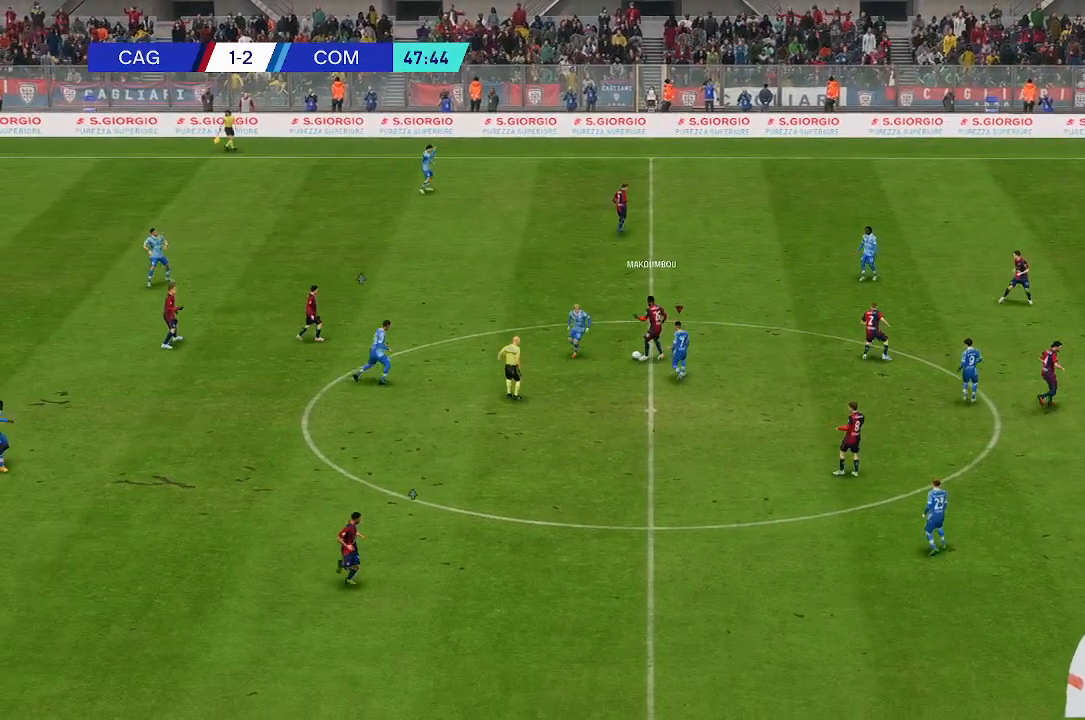
{"buttons": [], "left_stick": "up-left", "right_stick": "center", "events": [[467, "left_stick", "up-left"]]}
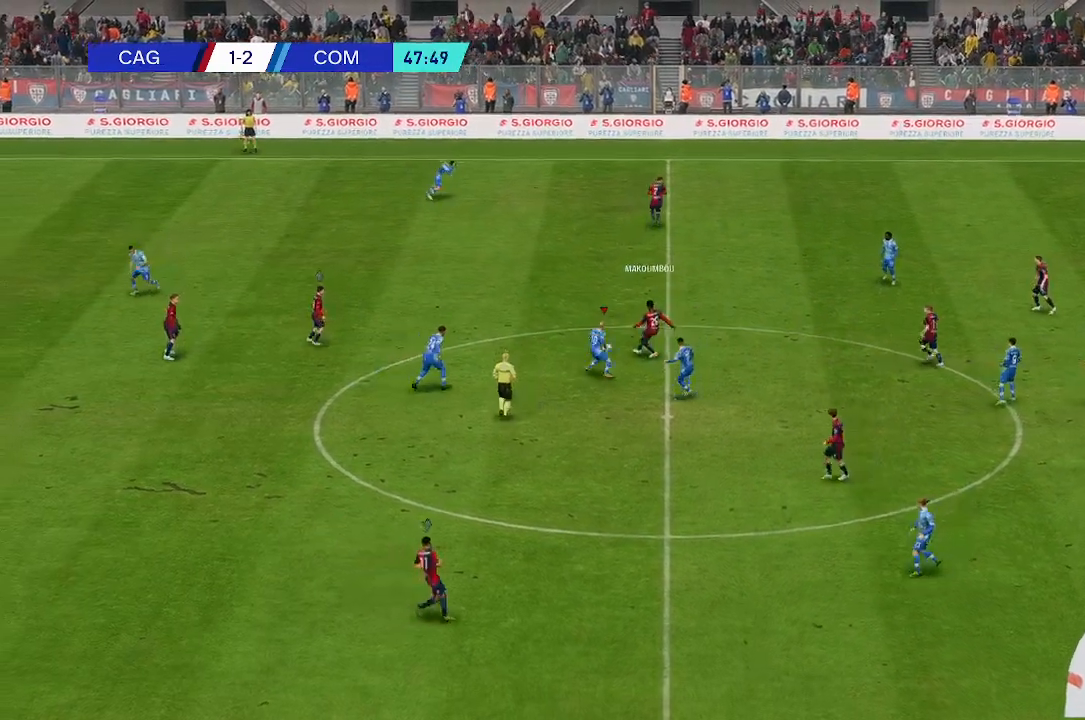
{"buttons": [], "left_stick": "up-left", "right_stick": "center", "events": []}
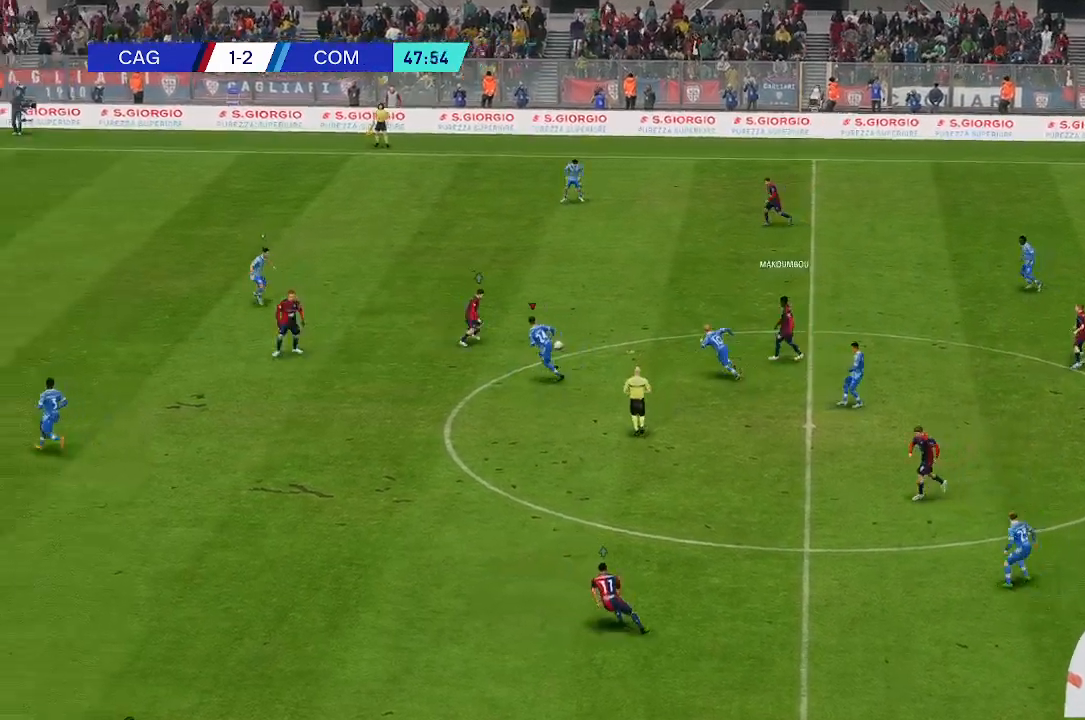
{"buttons": [], "left_stick": "up-left", "right_stick": "center", "events": []}
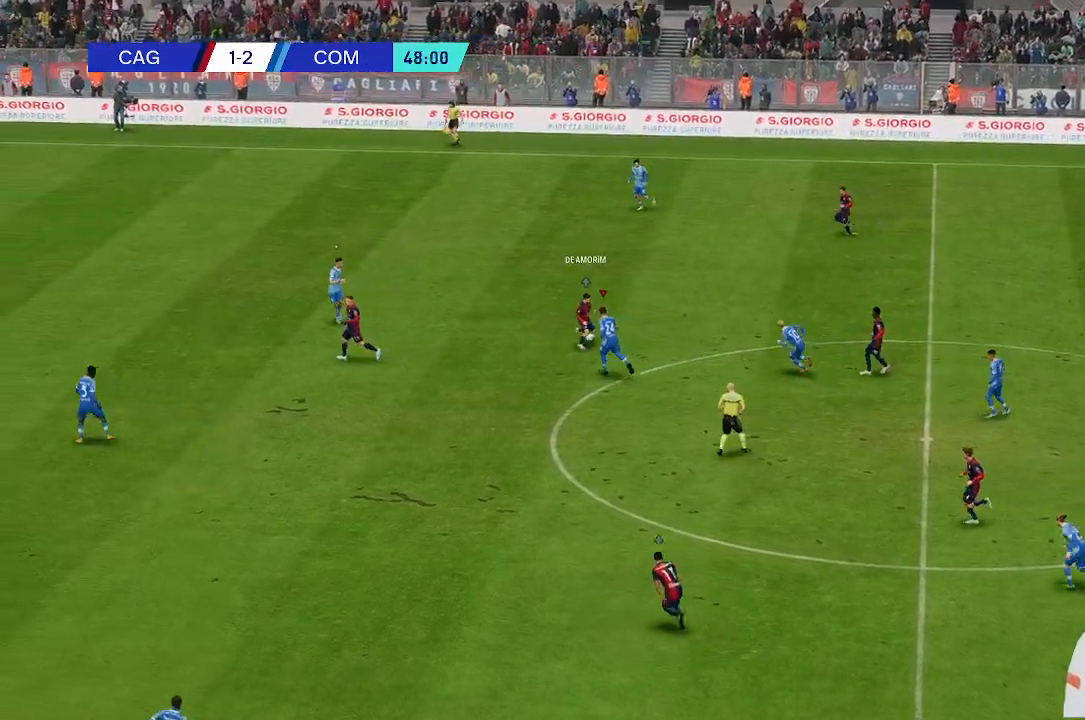
{"buttons": [], "left_stick": "up-left", "right_stick": "center", "events": []}
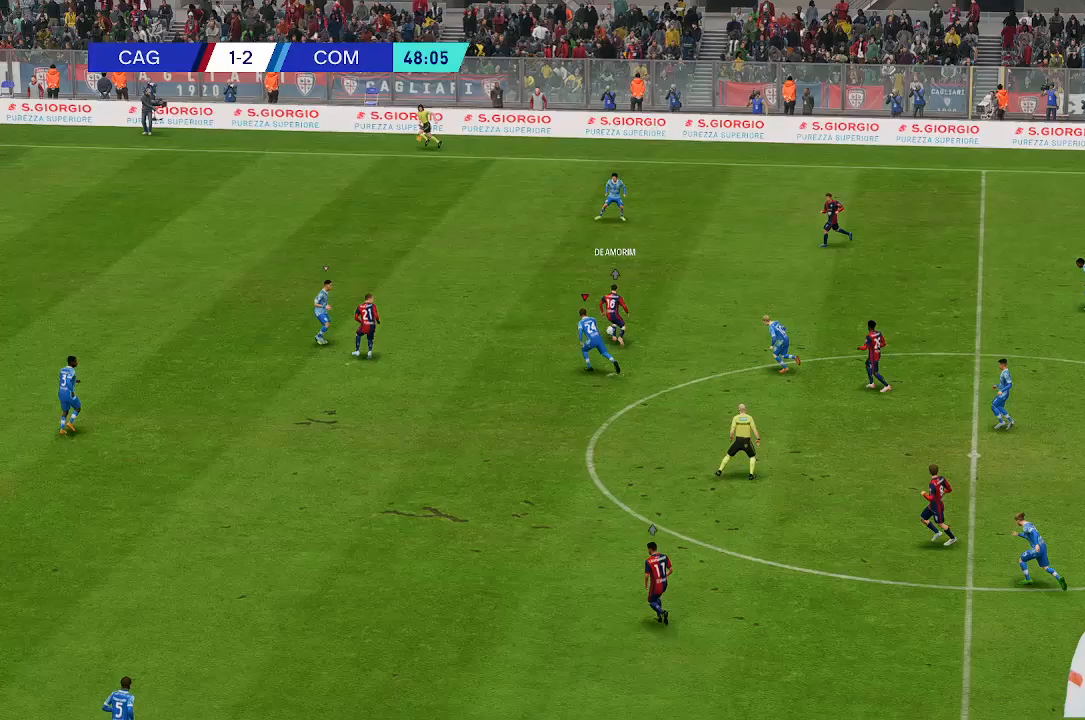
{"buttons": [], "left_stick": "up-left", "right_stick": "center", "events": []}
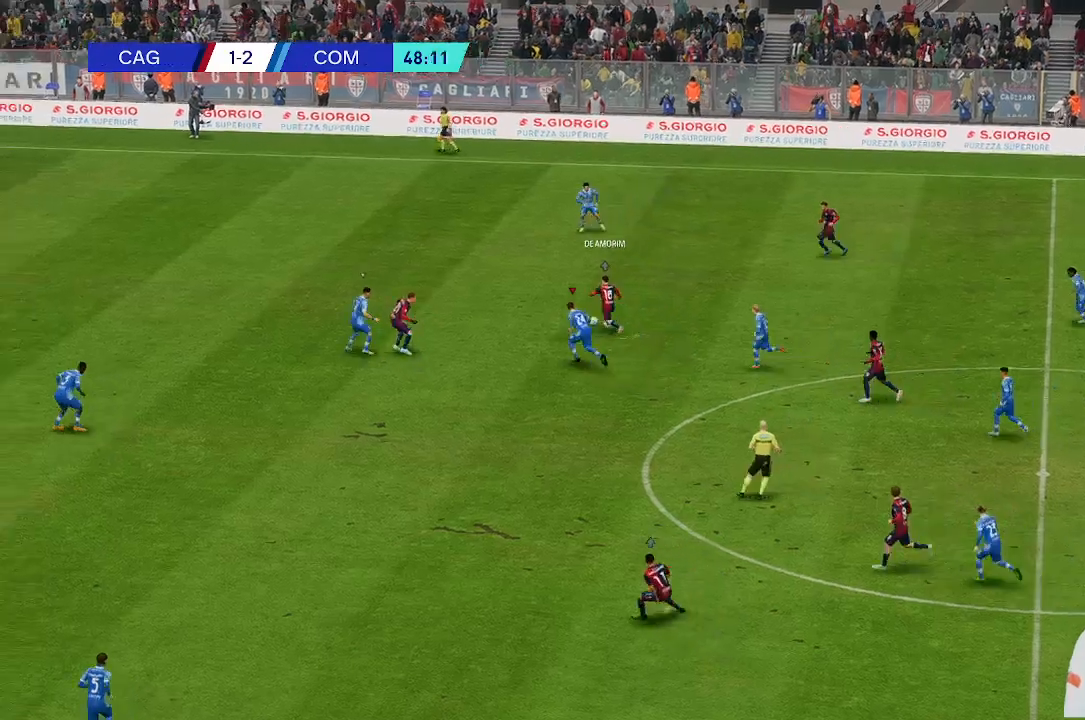
{"buttons": [], "left_stick": "up-left", "right_stick": "center", "events": []}
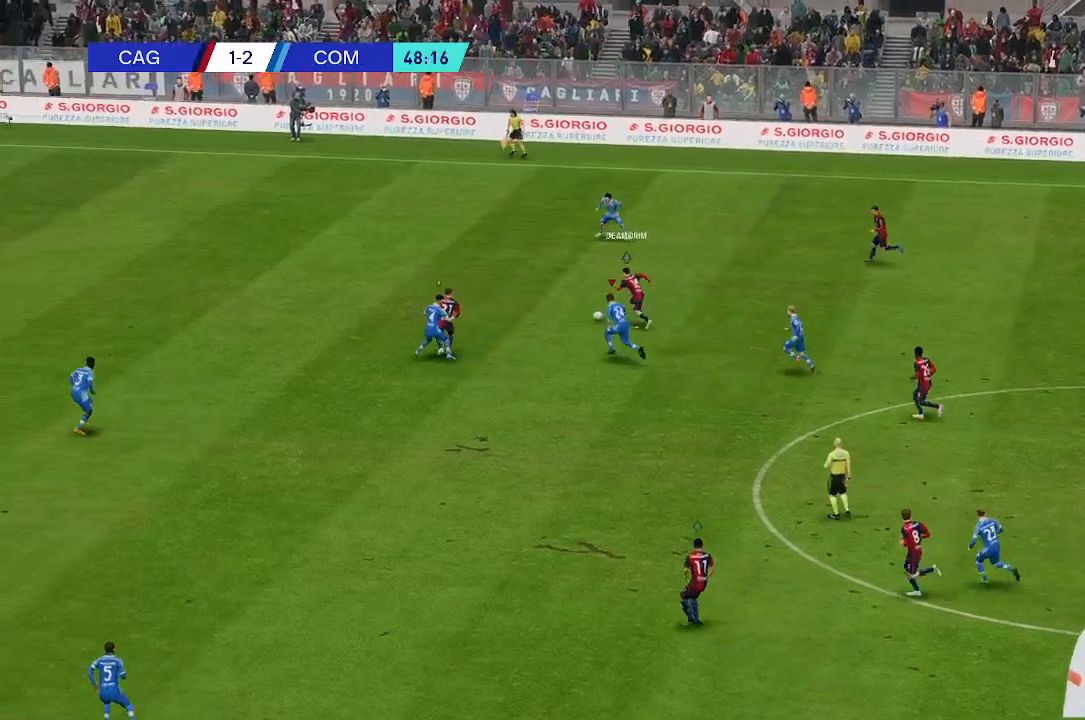
{"buttons": [], "left_stick": "up-left", "right_stick": "center", "events": []}
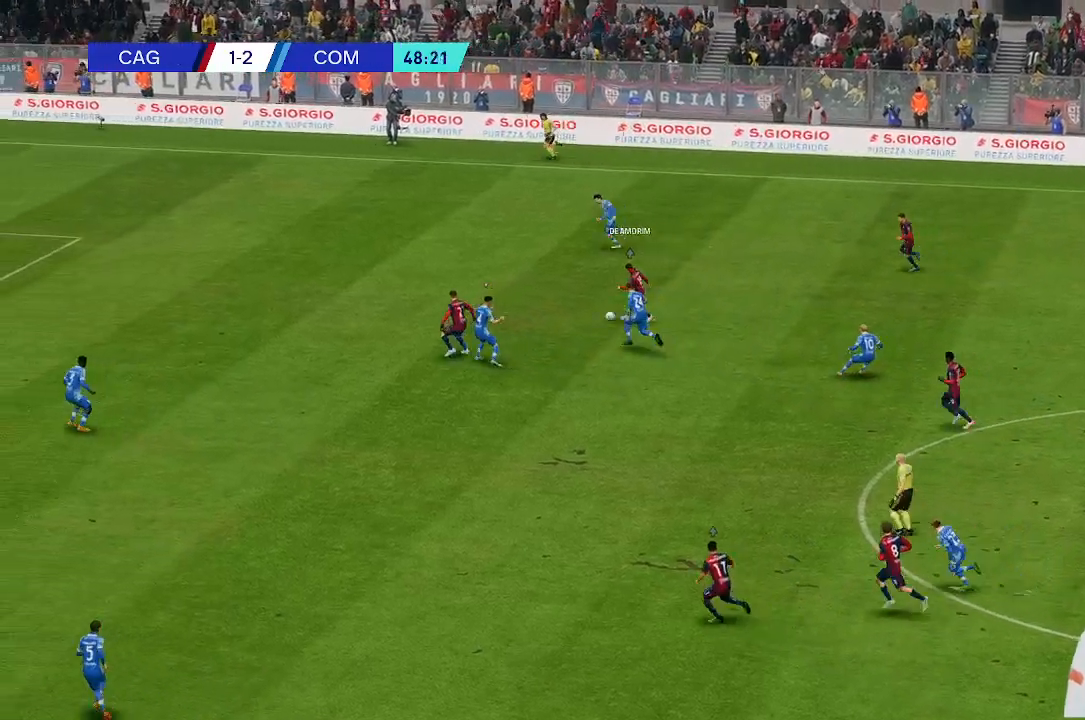
{"buttons": [], "left_stick": "left", "right_stick": "center", "events": [[167, "left_stick", "left"]]}
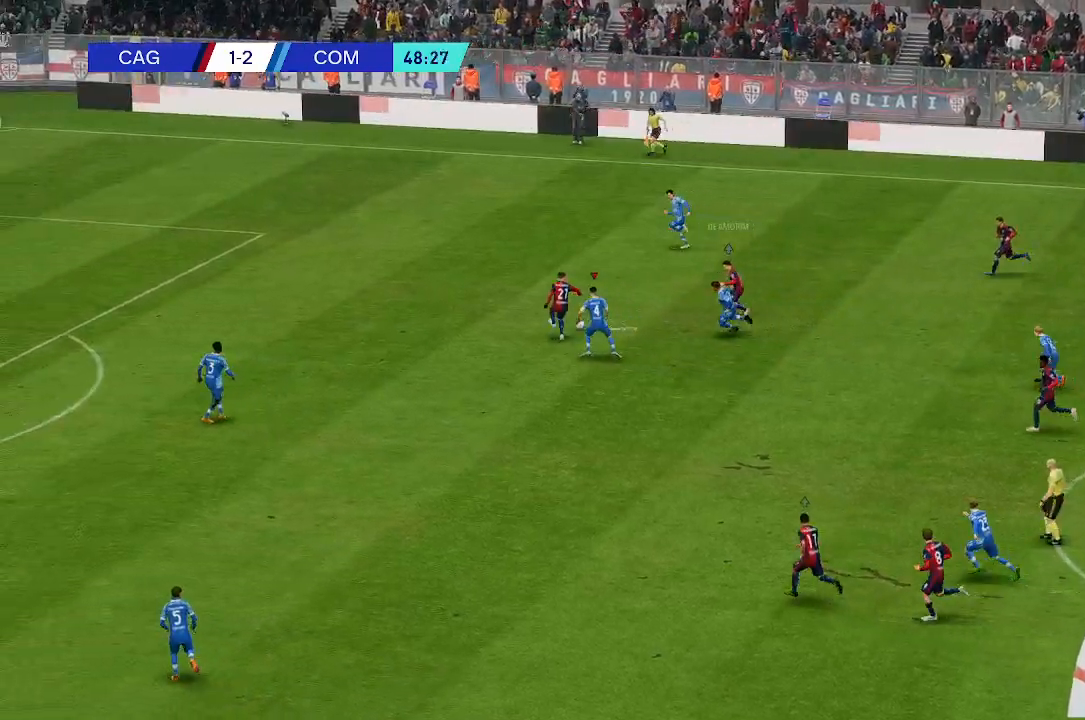
{"buttons": [], "left_stick": "left", "right_stick": "center", "events": []}
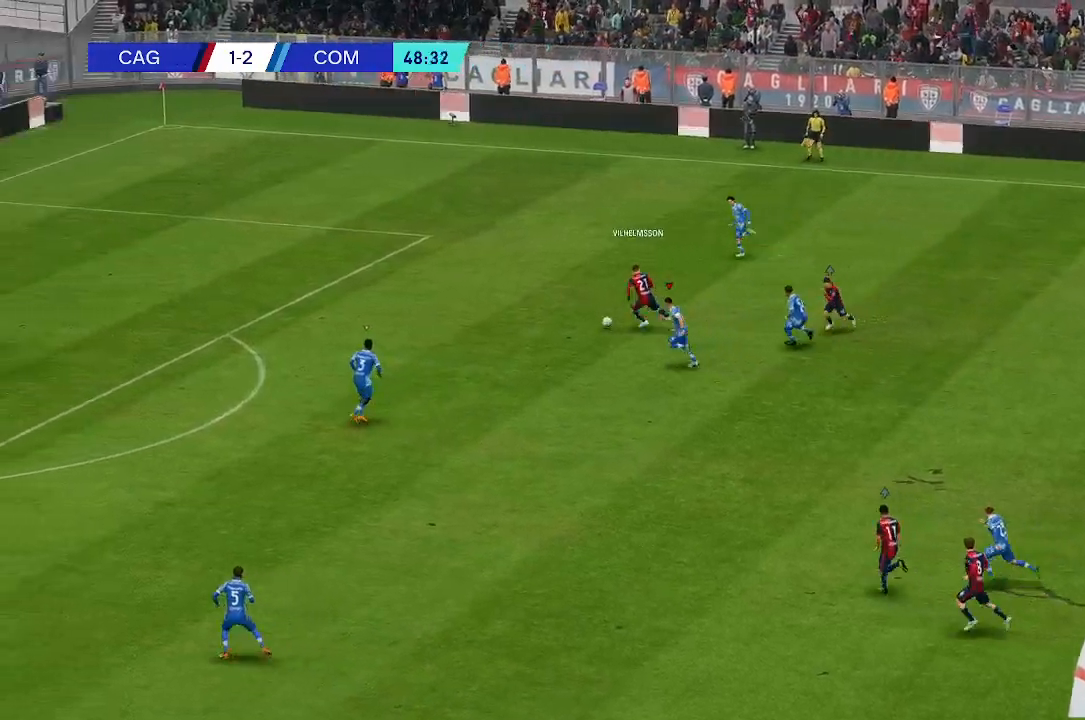
{"buttons": [], "left_stick": "up-left", "right_stick": "center", "events": [[200, "left_stick", "up-left"]]}
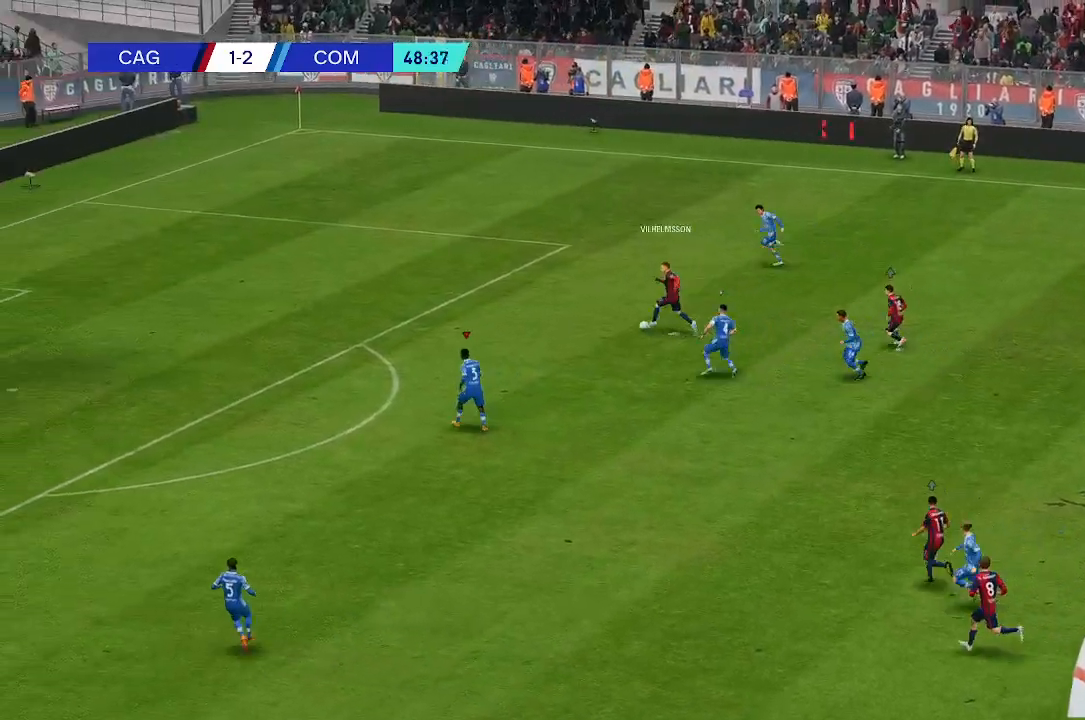
{"buttons": [], "left_stick": "up-left", "right_stick": "center", "events": []}
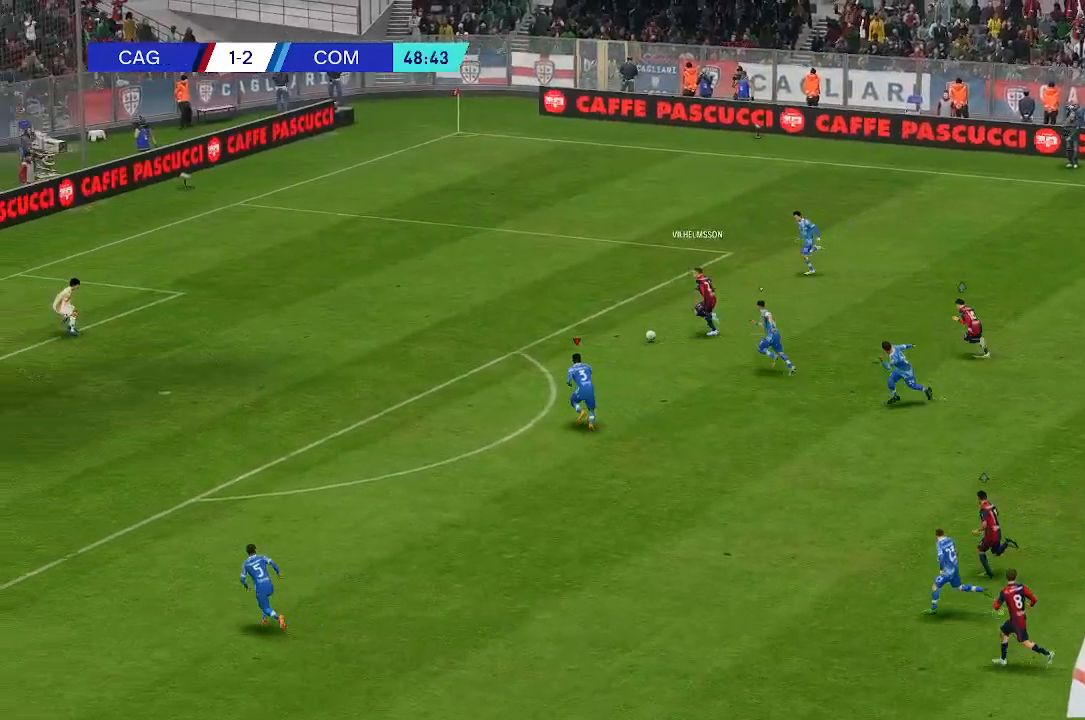
{"buttons": [], "left_stick": "up-left", "right_stick": "center", "events": []}
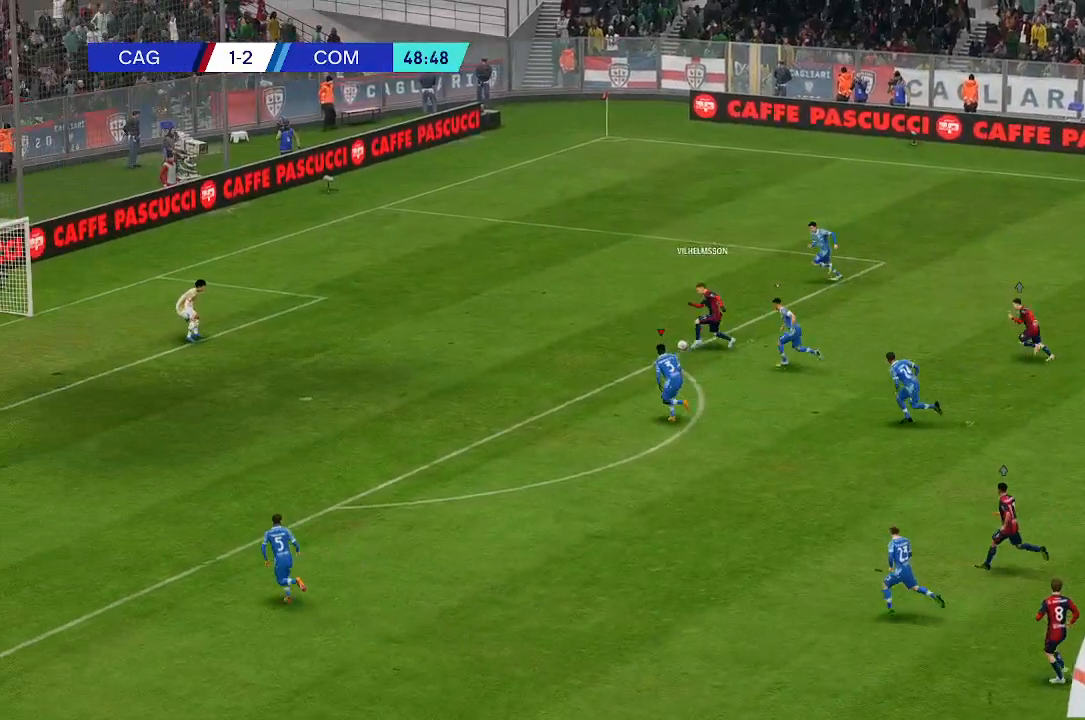
{"buttons": [], "left_stick": "up-left", "right_stick": "center", "events": []}
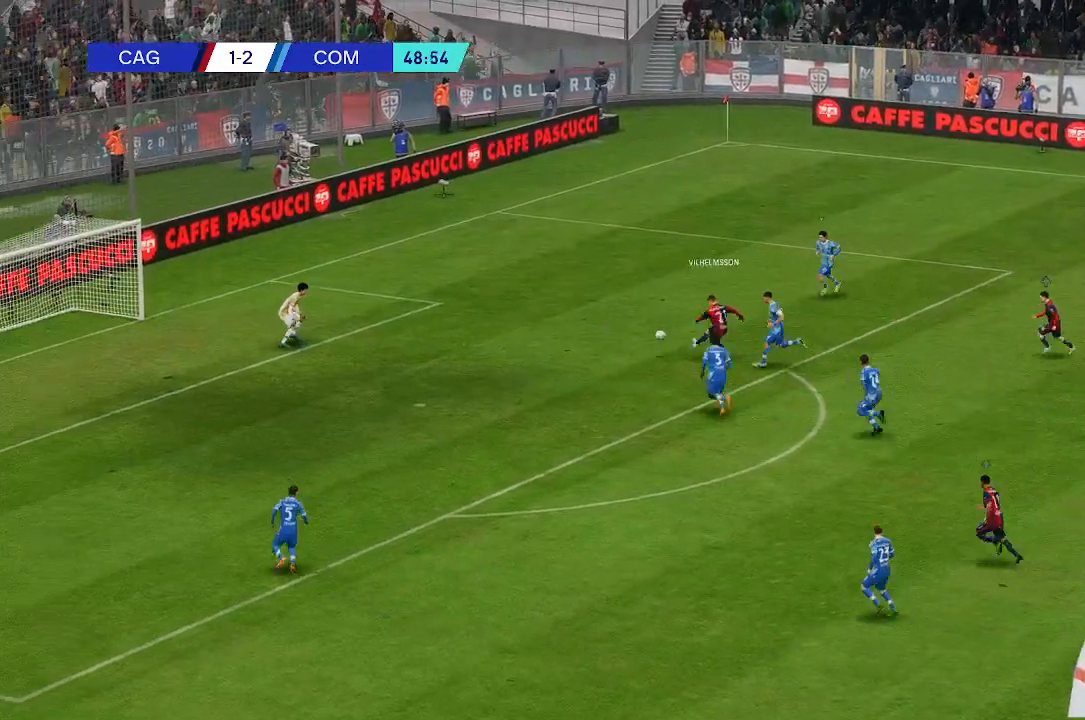
{"buttons": [], "left_stick": "center", "right_stick": "center", "events": [[333, "left_stick", "left"], [433, "left_stick", "center"]]}
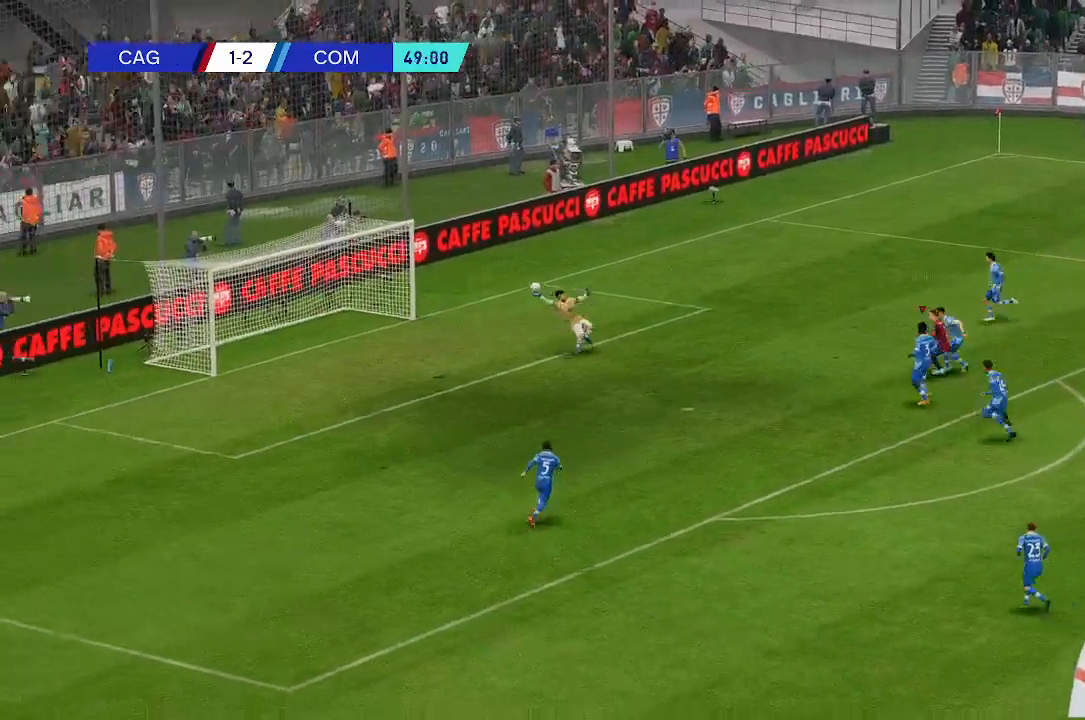
{"buttons": [], "left_stick": "center", "right_stick": "center"}
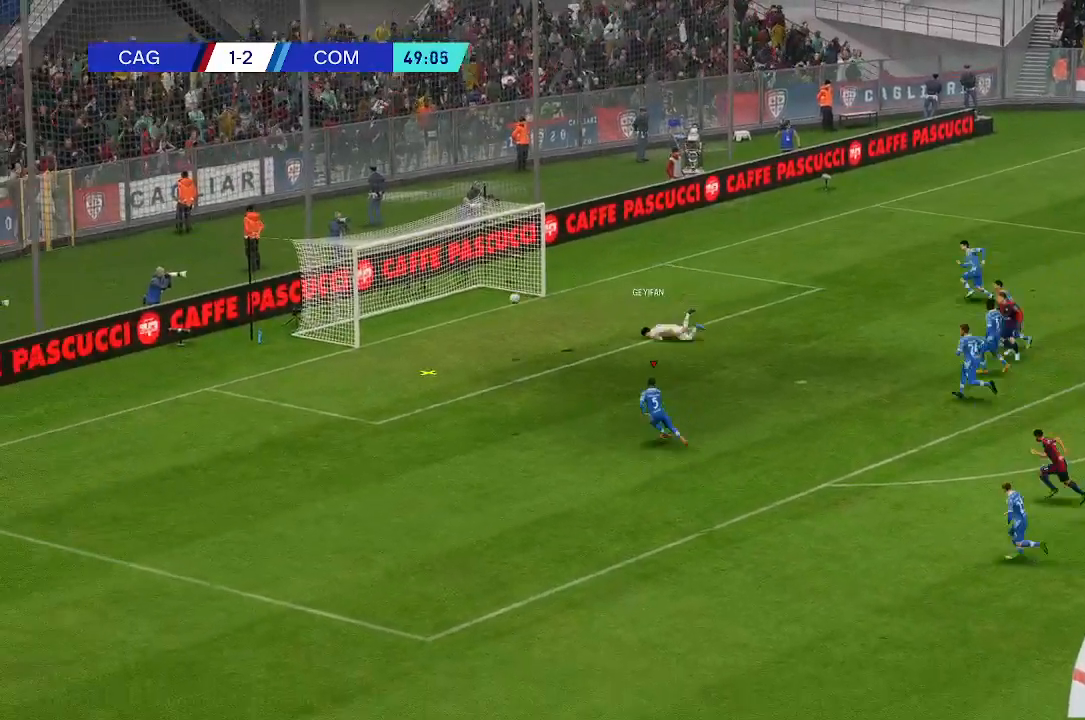
{"buttons": [], "left_stick": "left", "right_stick": "center", "events": [[33, "left_stick", "down"], [100, "left_stick", "left"]]}
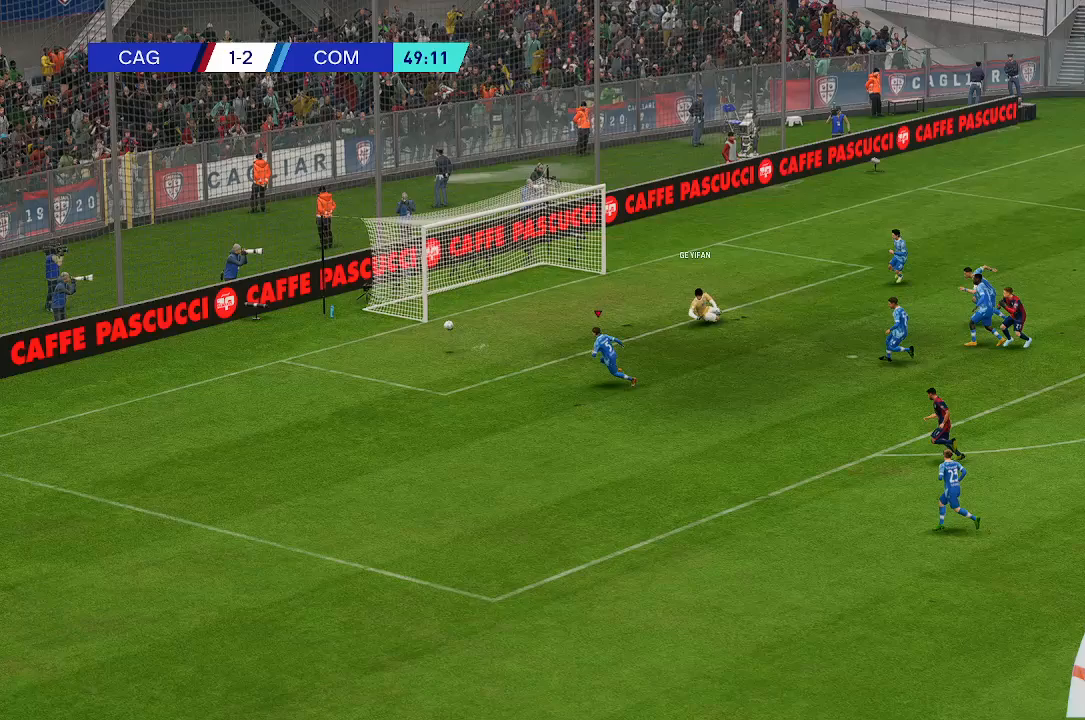
{"buttons": [], "left_stick": "down", "right_stick": "center", "events": [[167, "left_stick", "down-left"], [367, "left_stick", "down"]]}
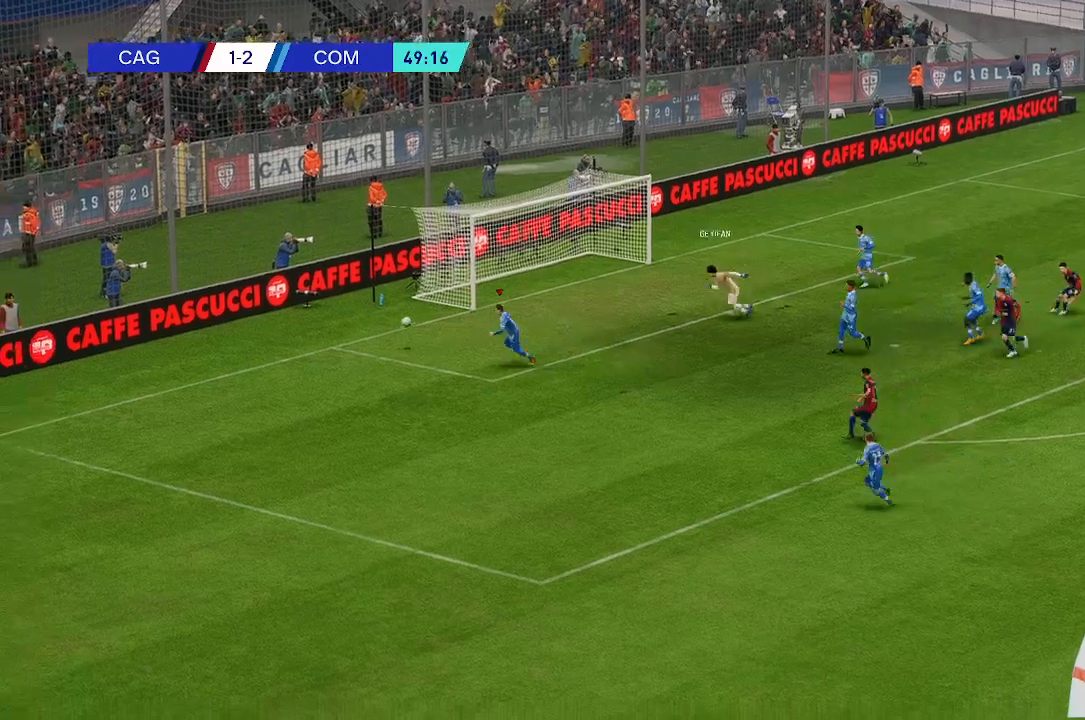
{"buttons": [], "left_stick": "down", "right_stick": "center", "events": []}
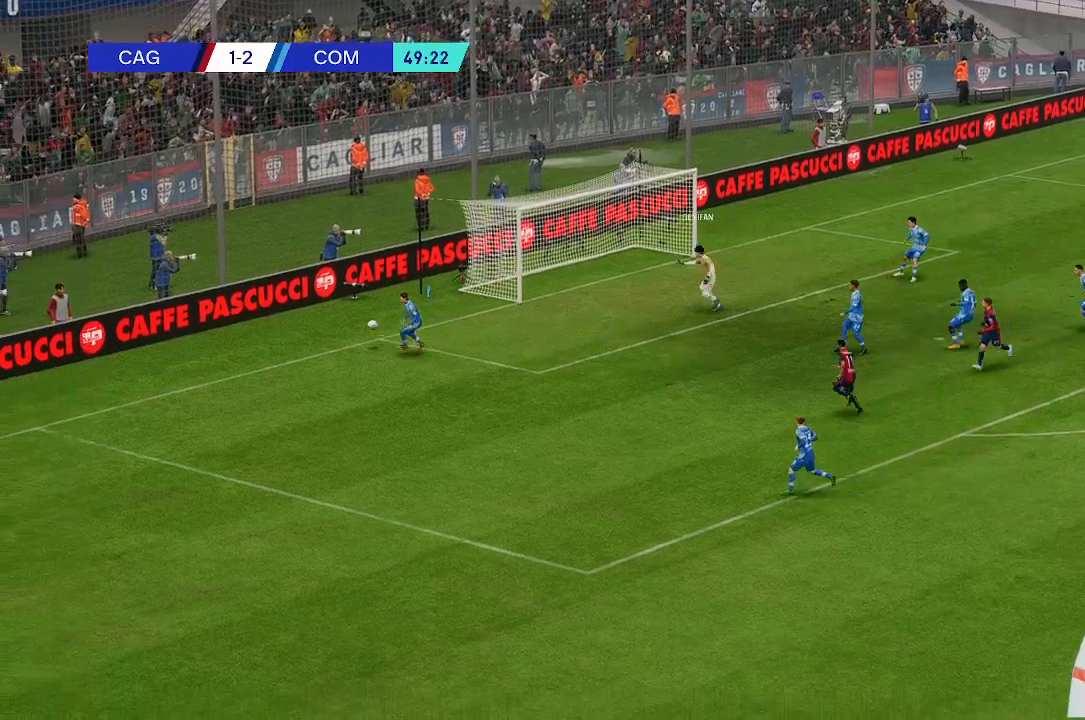
{"buttons": [], "left_stick": "down", "right_stick": "center", "events": []}
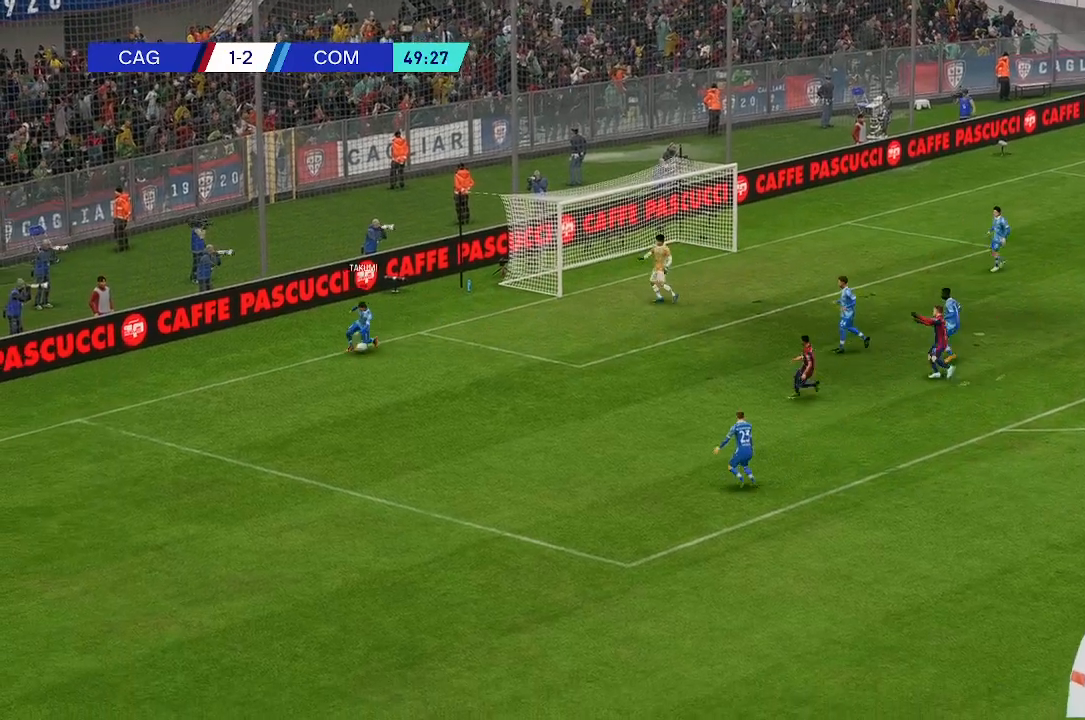
{"buttons": [], "left_stick": "down", "right_stick": "center", "events": []}
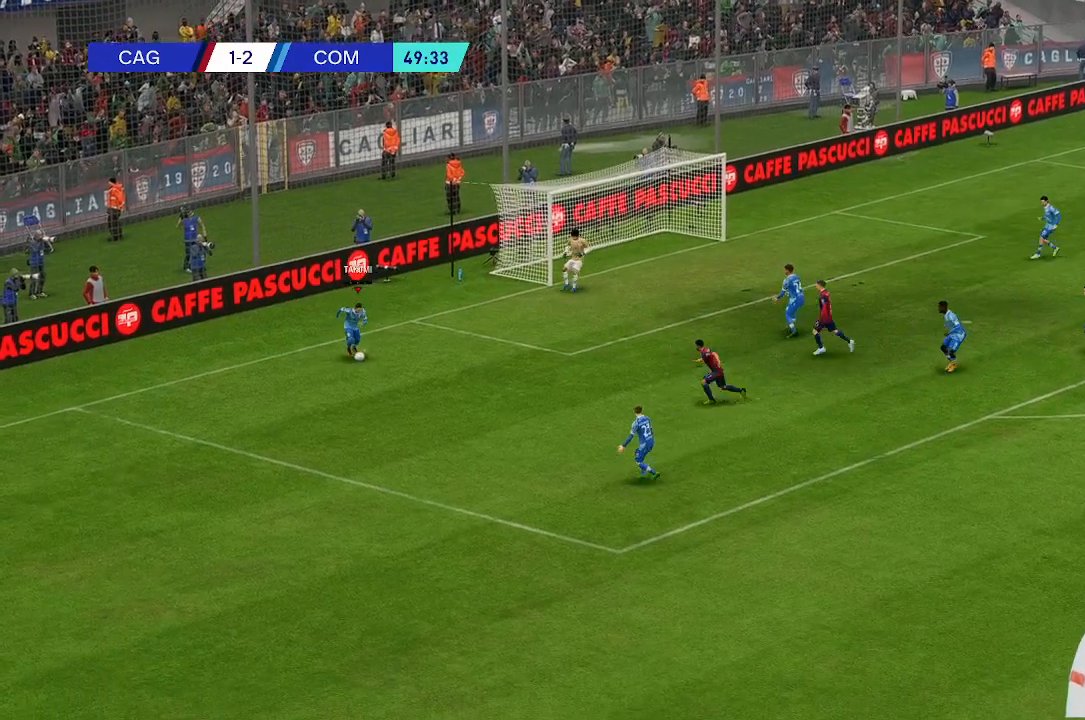
{"buttons": [], "left_stick": "down", "right_stick": "center", "events": []}
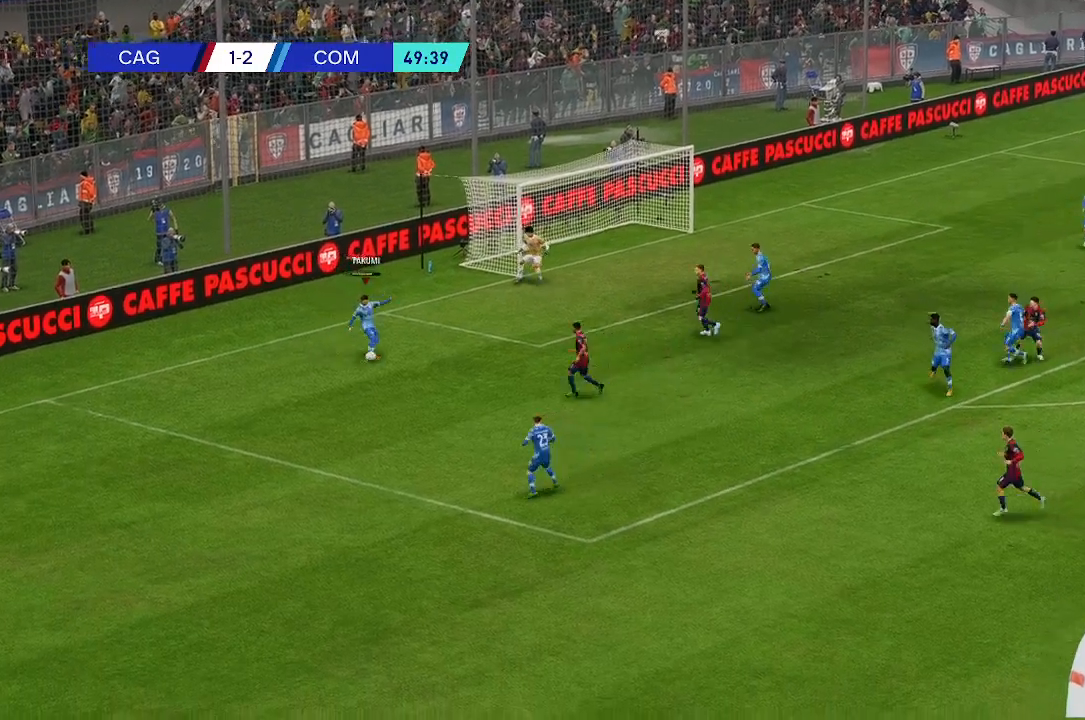
{"buttons": [], "left_stick": "down", "right_stick": "center", "events": []}
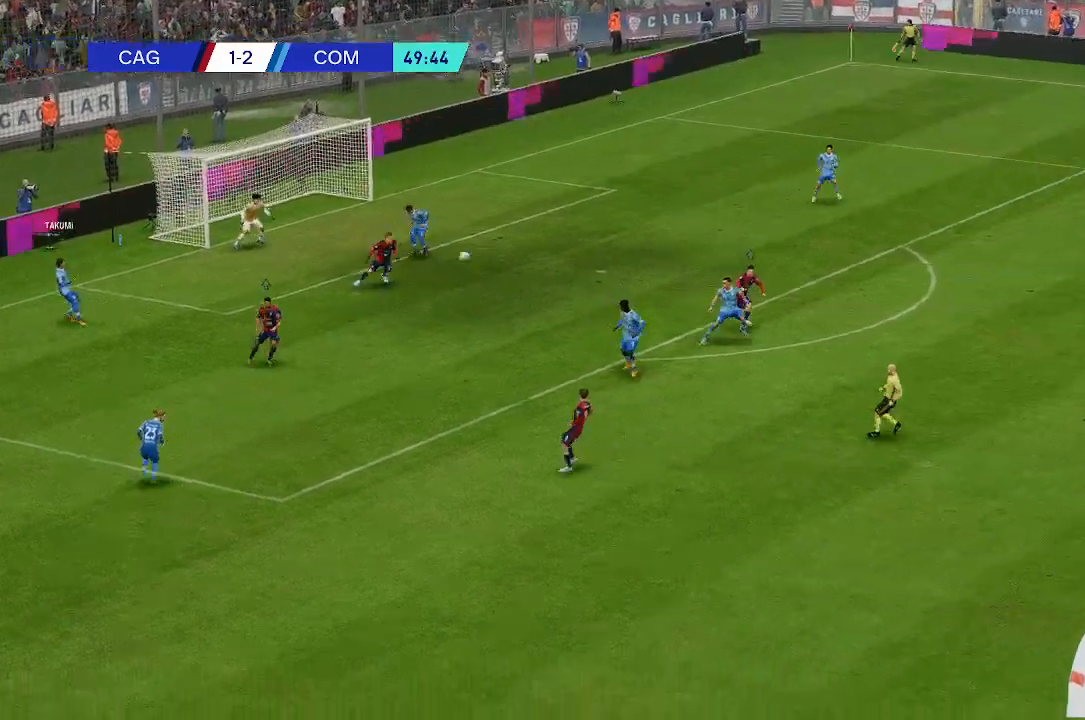
{"buttons": [], "left_stick": "down", "right_stick": "center", "events": []}
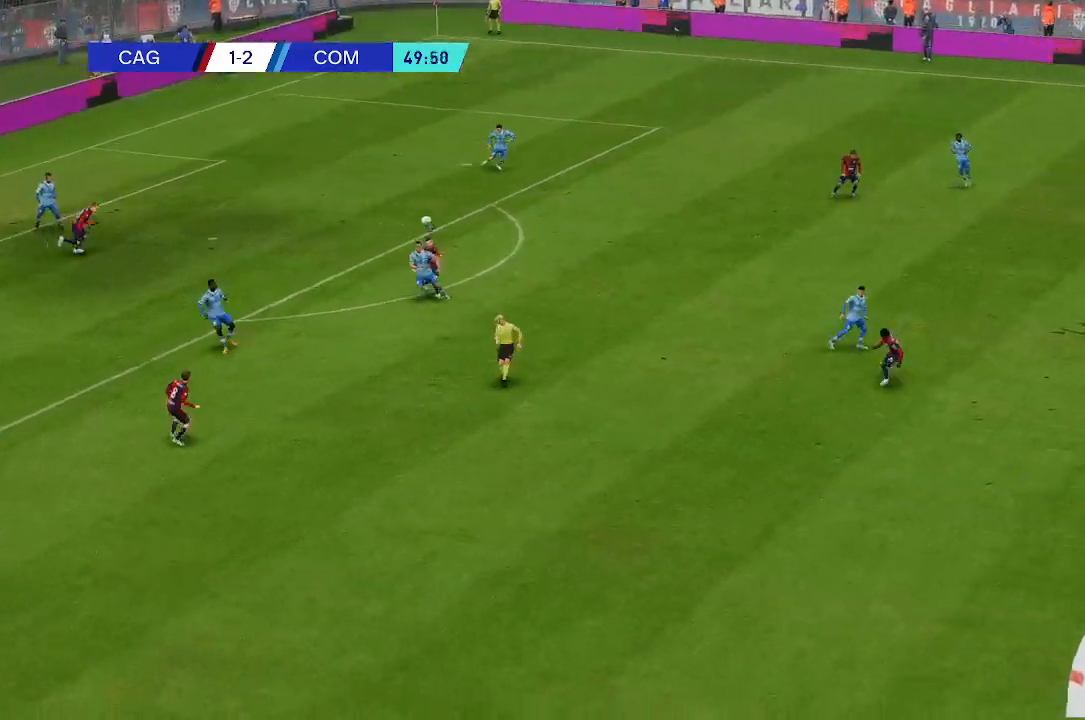
{"buttons": [], "left_stick": "down", "right_stick": "center", "events": []}